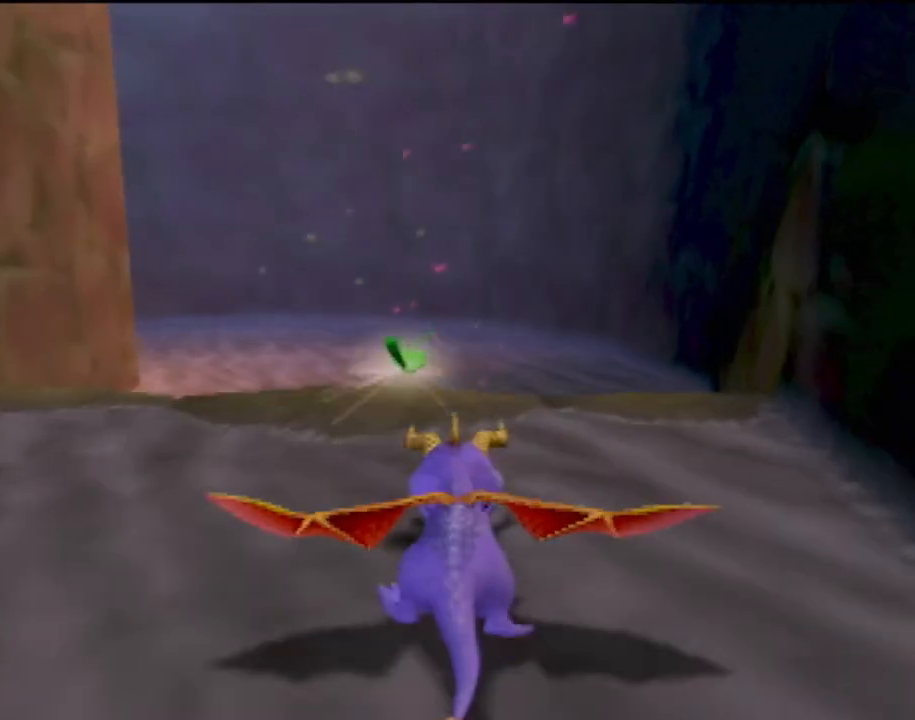
Gameplay with a controller (PlayStation layout); each line is a JSON object with the inputs held at the frame after it. "events" lists button and stick changes between this image and that frame as [ms after this image, input, new state], when the widget could be followed in between. Not read: L3 R3 right_stick.
{"buttons": [], "left_stick": "left", "events": [[16, "left_stick", "center"], [333, "left_stick", "left"]]}
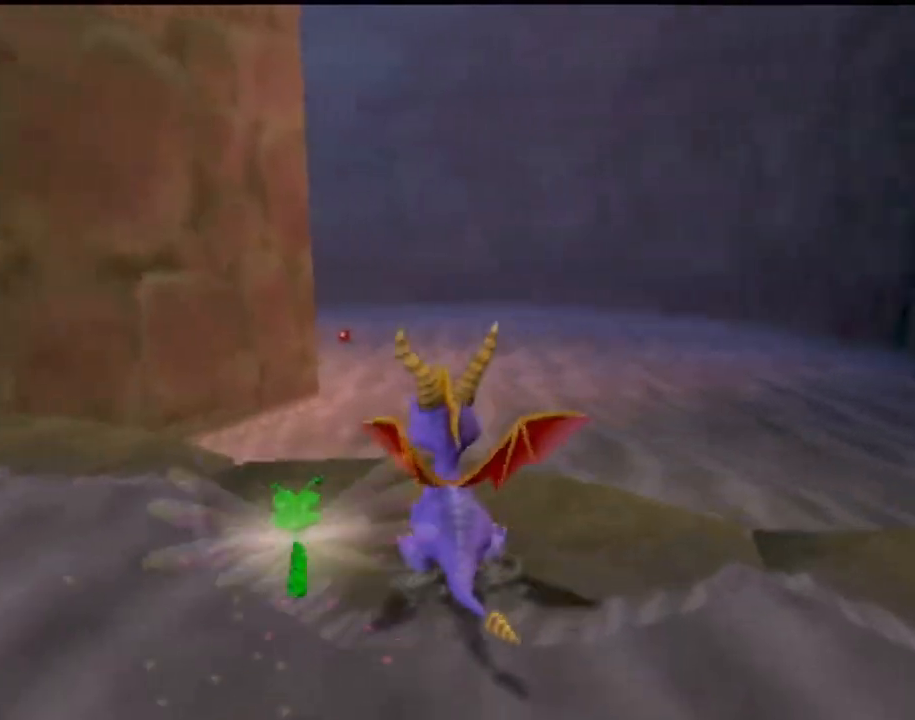
{"buttons": [], "left_stick": "center", "events": [[67, "left_stick", "center"], [150, "left_stick", "right"], [317, "left_stick", "up-right"], [434, "left_stick", "center"]]}
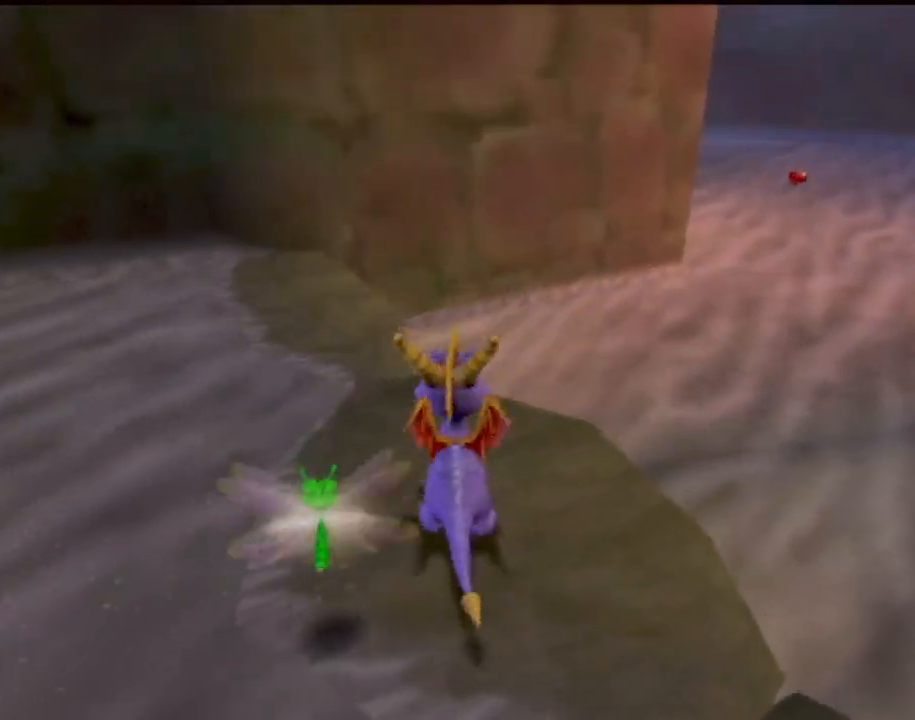
{"buttons": ["SQUARE"], "left_stick": "left", "events": [[100, "left_stick", "up-right"], [233, "SQUARE", "down"], [434, "left_stick", "up-left"], [484, "left_stick", "left"]]}
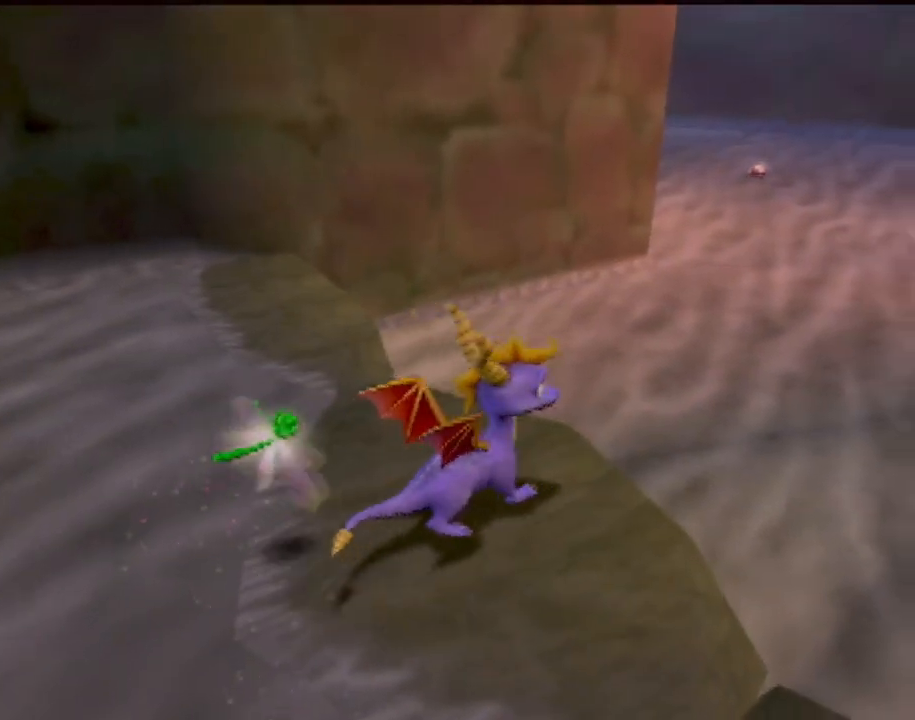
{"buttons": ["SQUARE"], "left_stick": "center", "events": [[251, "left_stick", "center"]]}
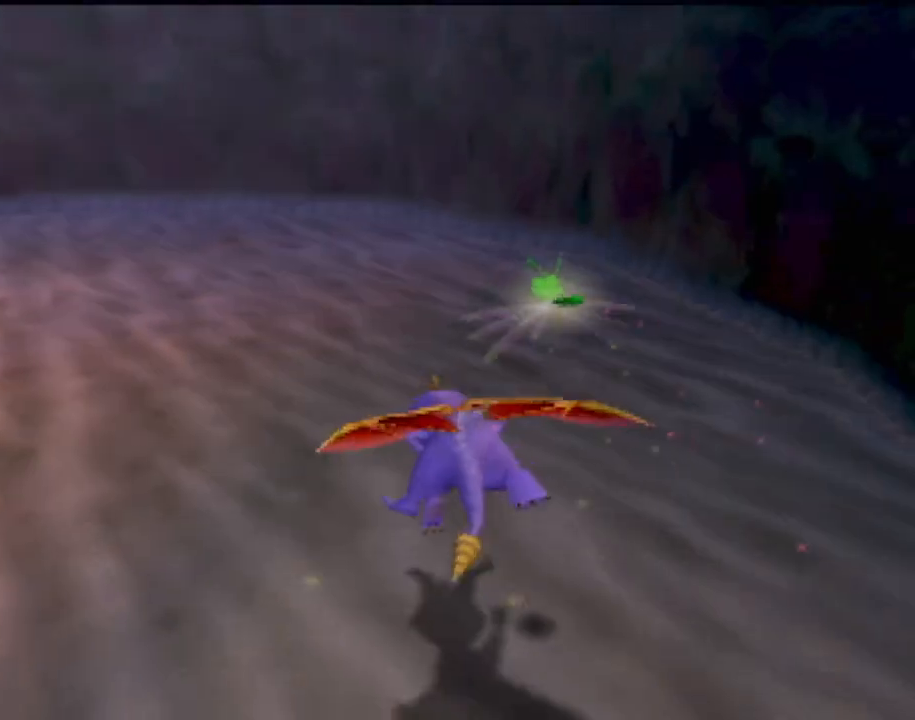
{"buttons": ["SQUARE"], "left_stick": "left", "events": [[17, "left_stick", "left"], [283, "left_stick", "center"], [484, "left_stick", "left"]]}
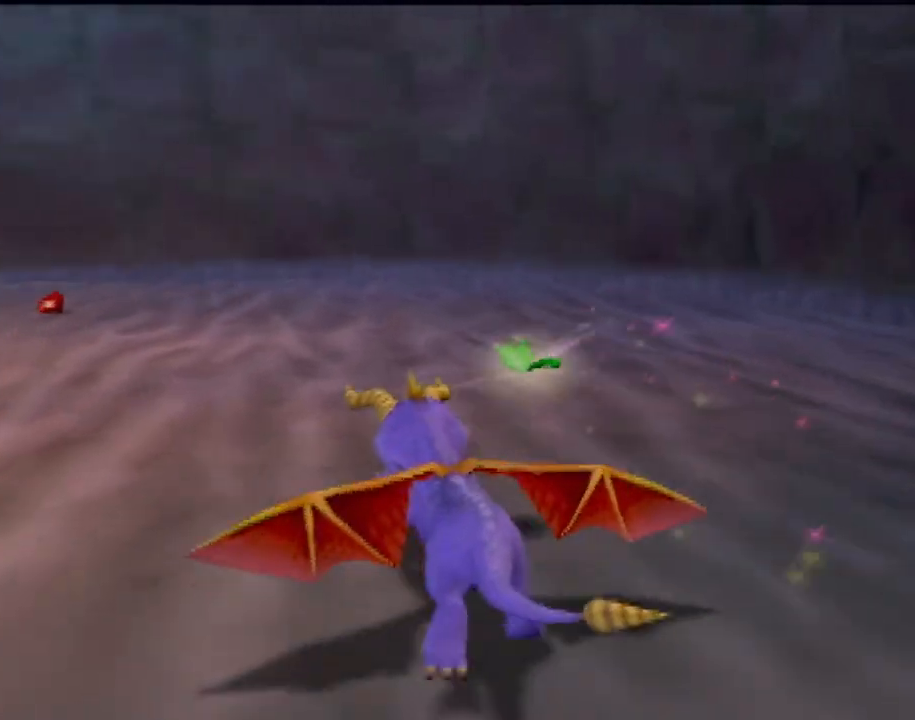
{"buttons": ["SQUARE"], "left_stick": "center", "events": [[251, "left_stick", "center"]]}
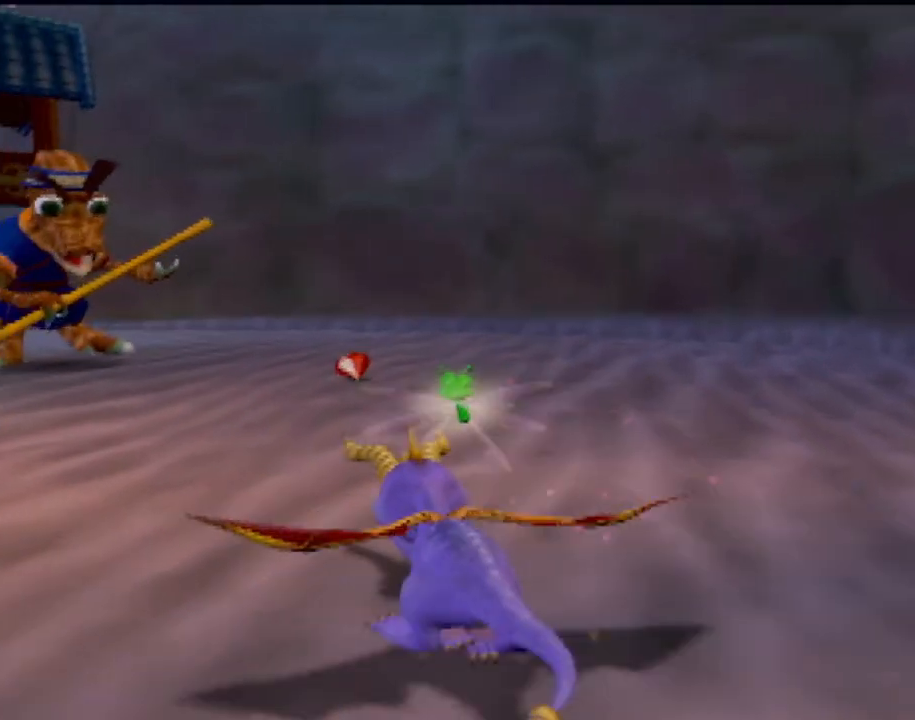
{"buttons": [], "left_stick": "up-left", "events": [[50, "left_stick", "left"], [67, "SQUARE", "up"], [217, "CIRCLE", "down"], [233, "left_stick", "up"], [350, "CIRCLE", "up"], [417, "left_stick", "up-left"]]}
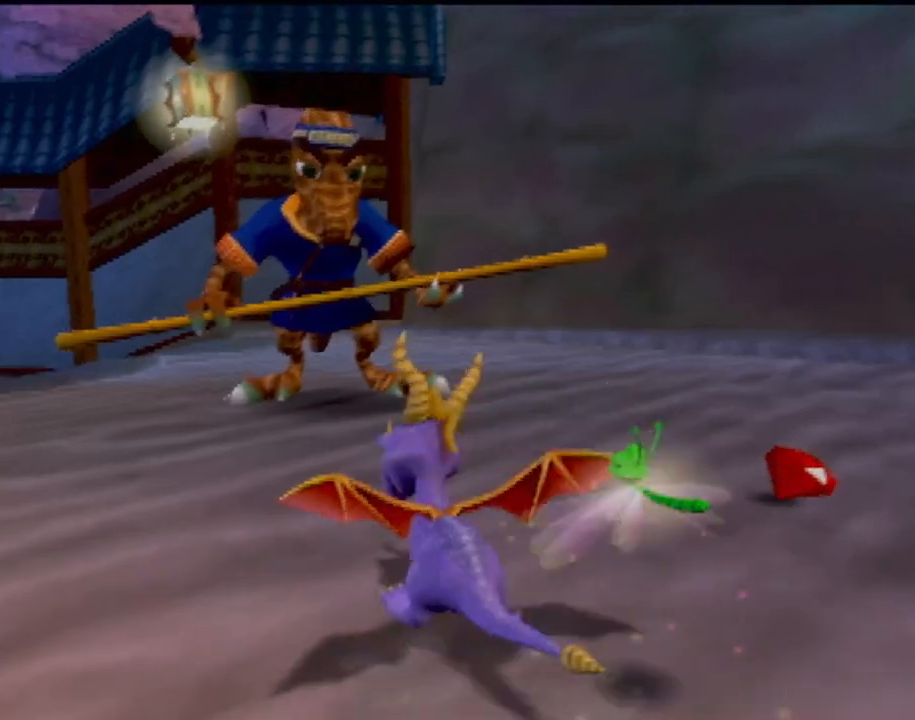
{"buttons": [], "left_stick": "up-left", "events": [[34, "left_stick", "left"], [134, "left_stick", "center"], [317, "left_stick", "up"], [484, "left_stick", "up-left"]]}
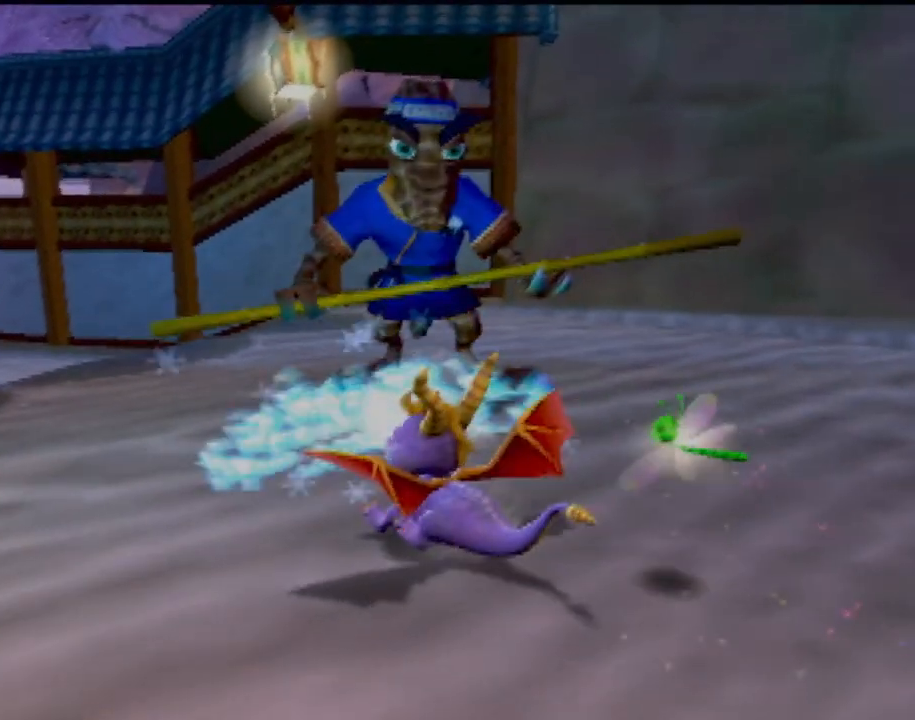
{"buttons": ["SQUARE"], "left_stick": "center", "events": [[33, "SQUARE", "down"], [200, "left_stick", "left"], [334, "left_stick", "center"]]}
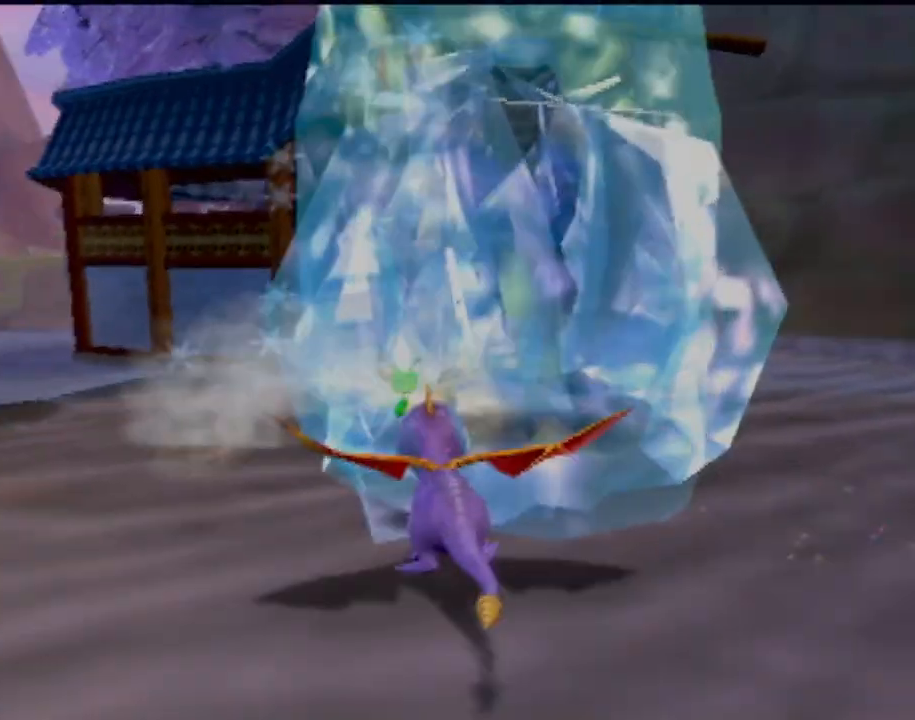
{"buttons": ["SQUARE"], "left_stick": "center", "events": []}
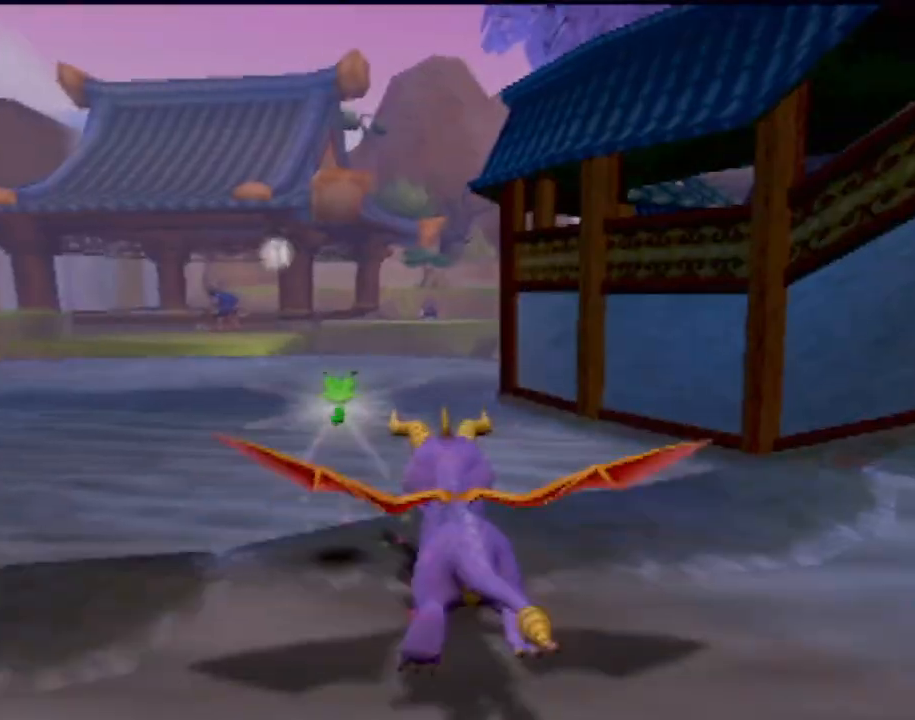
{"buttons": ["SQUARE"], "left_stick": "center", "events": []}
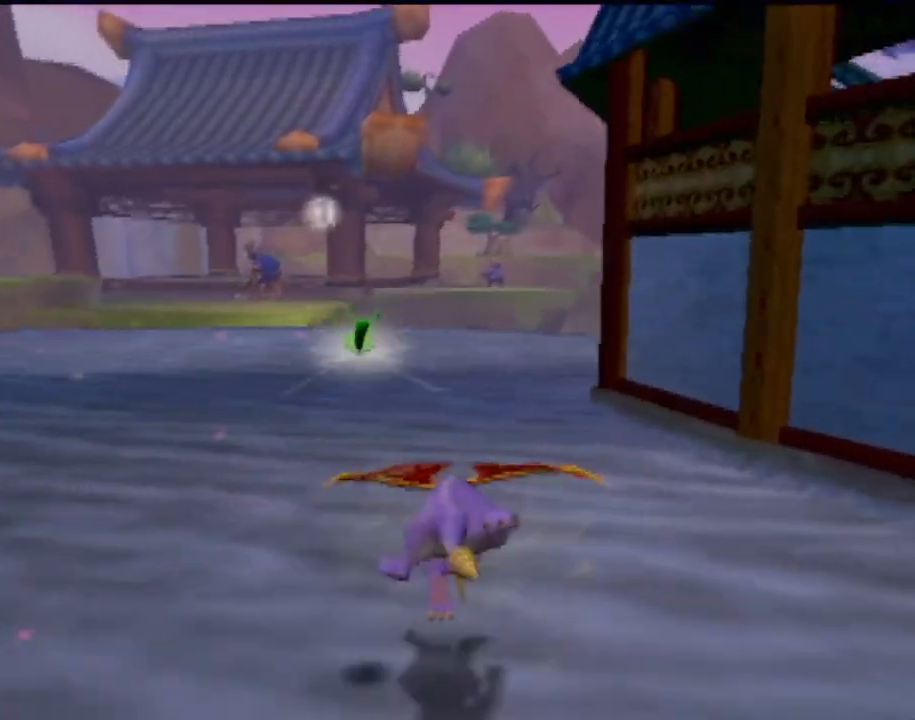
{"buttons": ["SQUARE"], "left_stick": "right", "events": [[484, "left_stick", "right"]]}
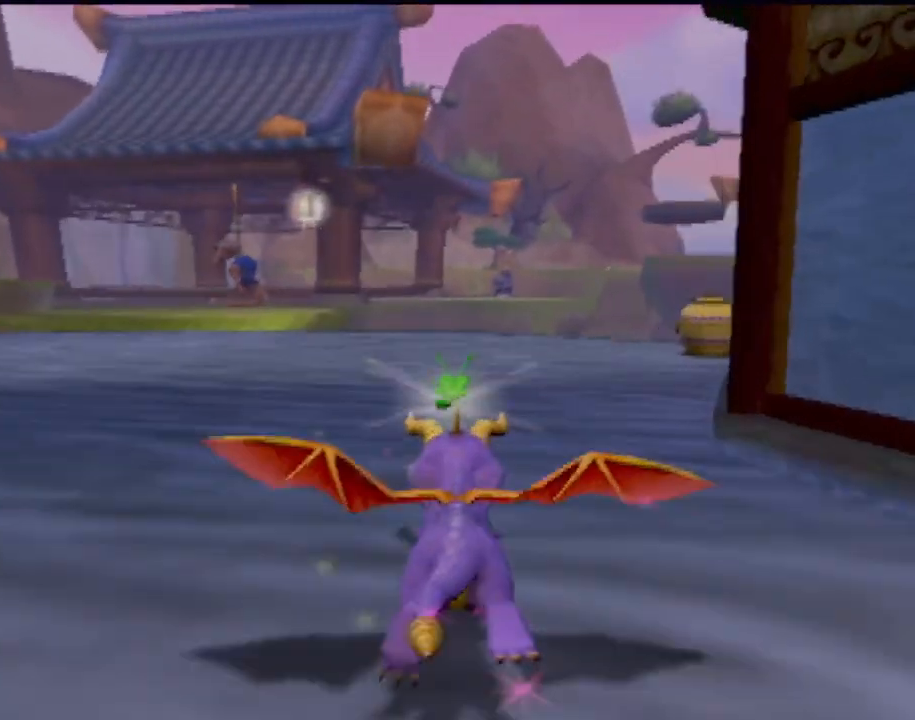
{"buttons": ["SQUARE"], "left_stick": "right", "events": [[250, "left_stick", "center"], [484, "left_stick", "right"]]}
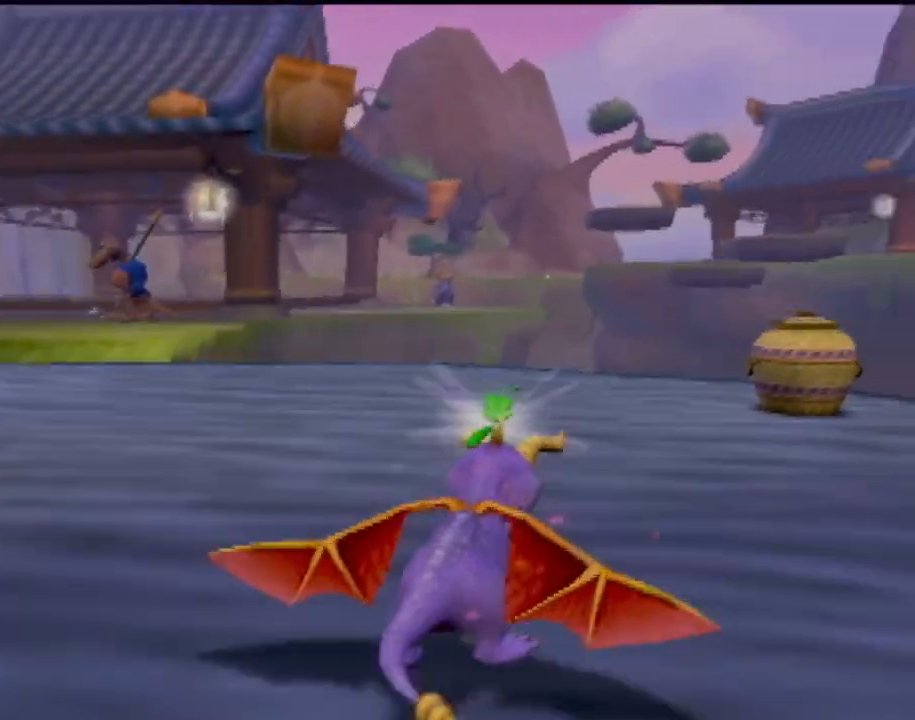
{"buttons": [], "left_stick": "center", "events": [[150, "left_stick", "center"], [217, "SQUARE", "up"]]}
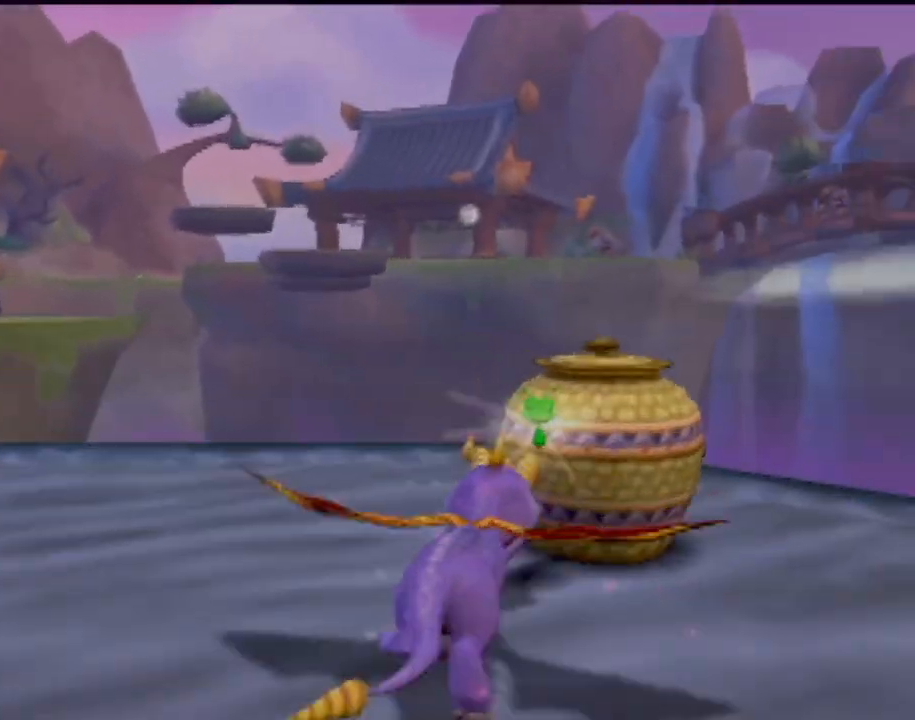
{"buttons": [], "left_stick": "left", "events": [[434, "left_stick", "left"]]}
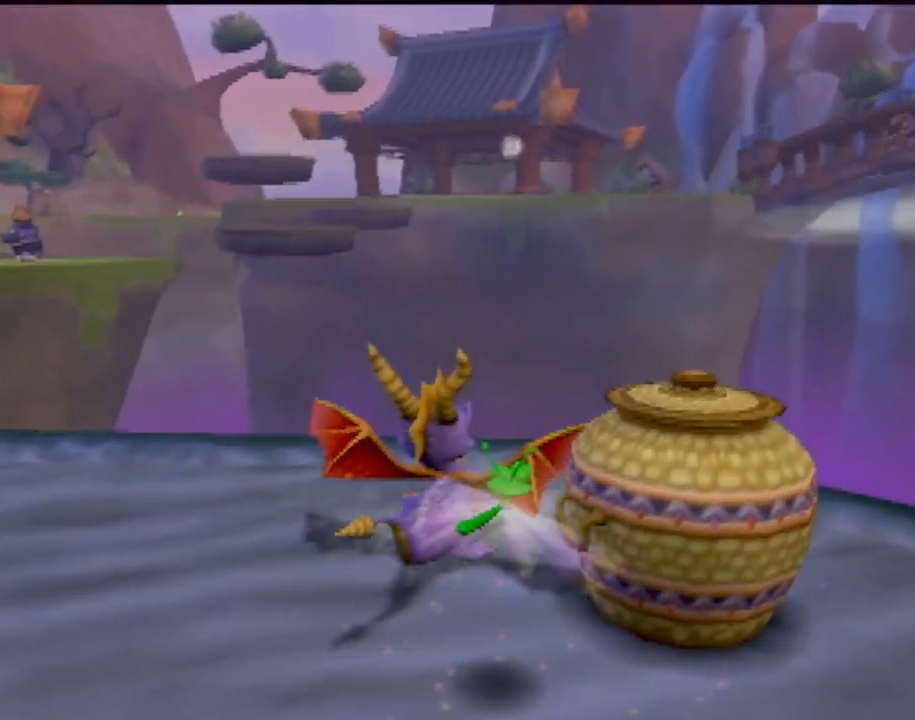
{"buttons": ["SQUARE"], "left_stick": "up", "events": [[351, "SQUARE", "down"], [451, "left_stick", "up"]]}
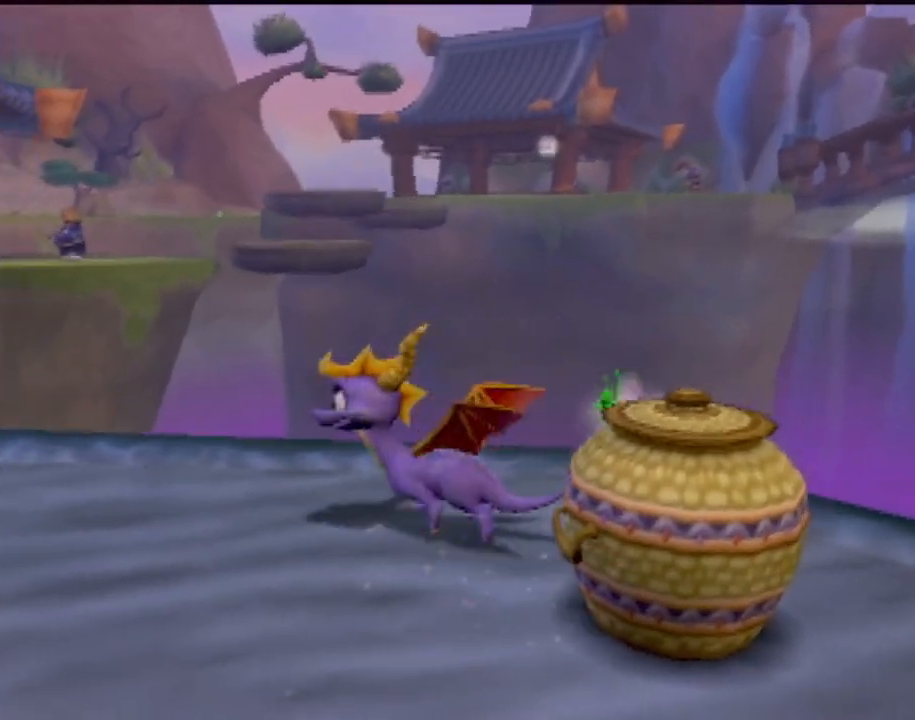
{"buttons": ["SQUARE"], "left_stick": "center", "events": [[67, "left_stick", "center"]]}
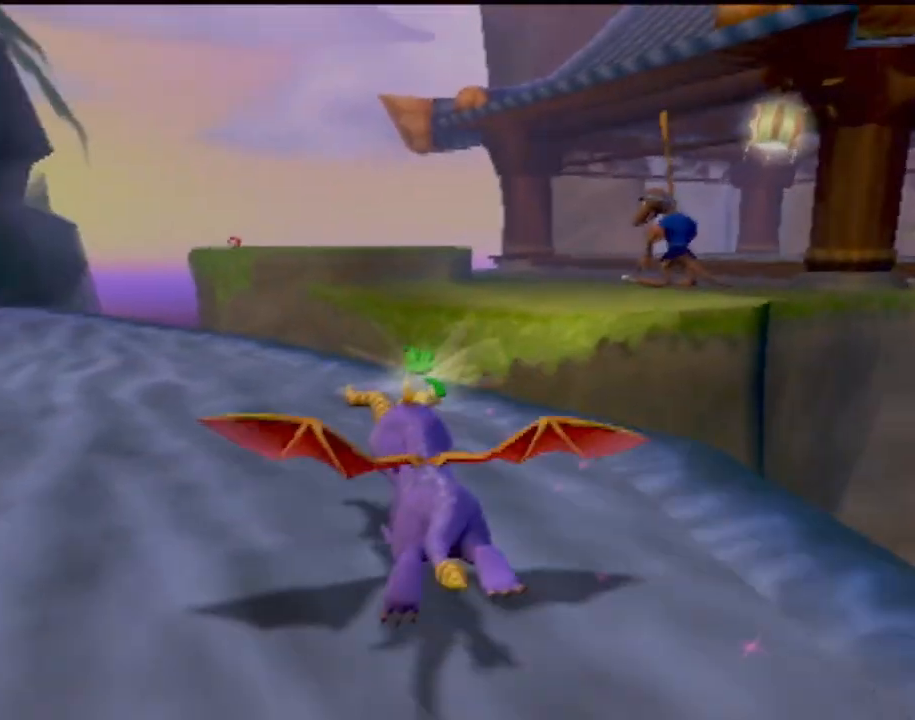
{"buttons": ["CROSS", "SQUARE"], "left_stick": "center", "events": [[17, "left_stick", "right"], [67, "CROSS", "down"], [201, "left_stick", "center"]]}
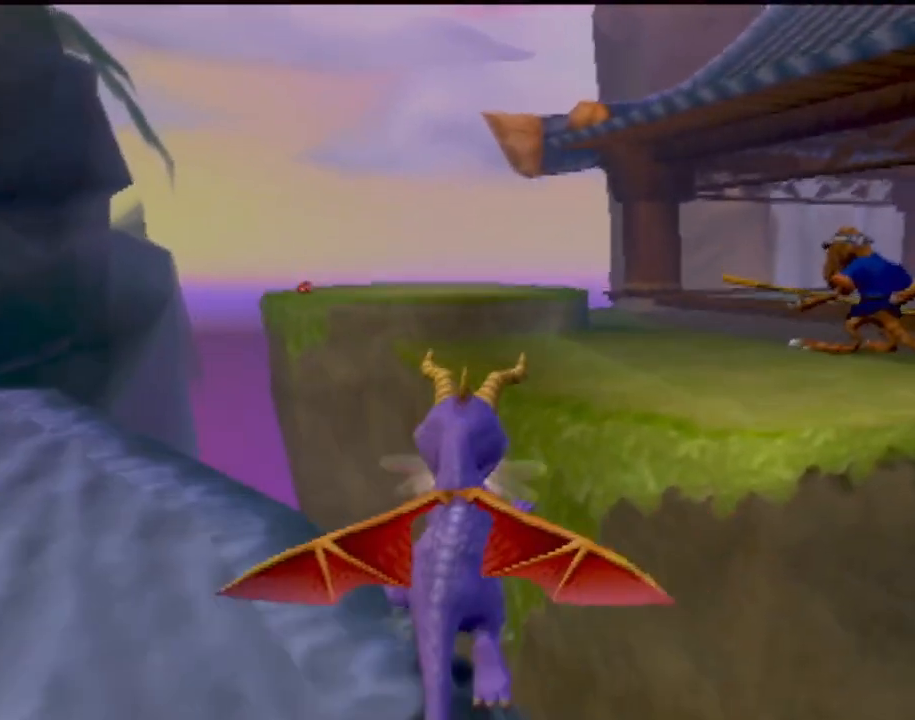
{"buttons": [], "left_stick": "up-right", "events": [[17, "CROSS", "up"], [33, "SQUARE", "up"], [100, "CROSS", "down"], [100, "left_stick", "up"], [384, "CROSS", "up"], [484, "left_stick", "up-right"]]}
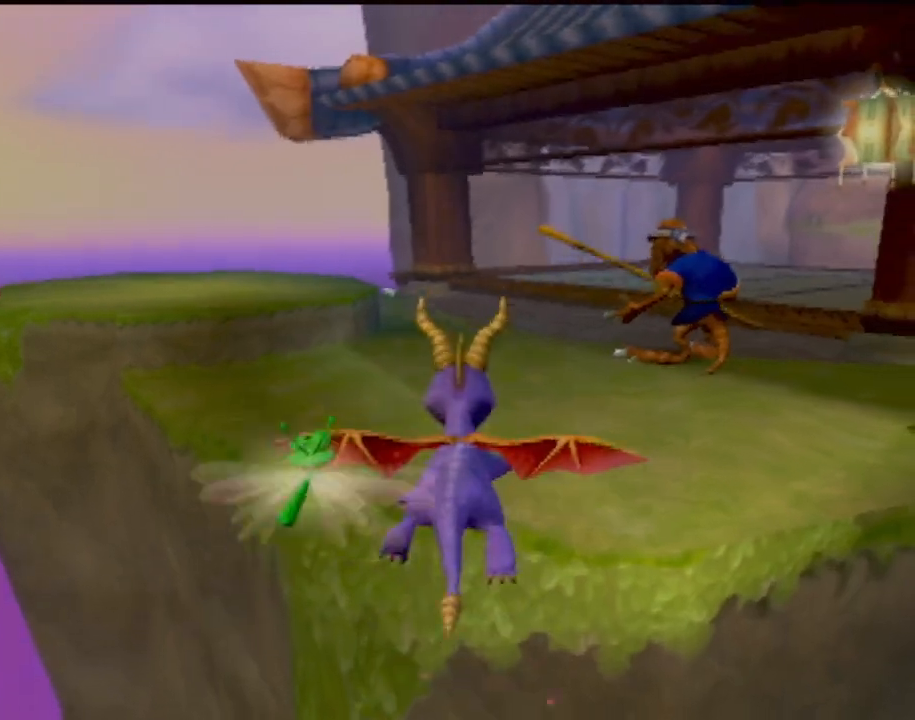
{"buttons": ["CIRCLE"], "left_stick": "up", "events": [[134, "CIRCLE", "down"], [251, "CIRCLE", "up"], [317, "left_stick", "up"], [334, "CIRCLE", "down"], [434, "CIRCLE", "up"], [501, "CIRCLE", "down"]]}
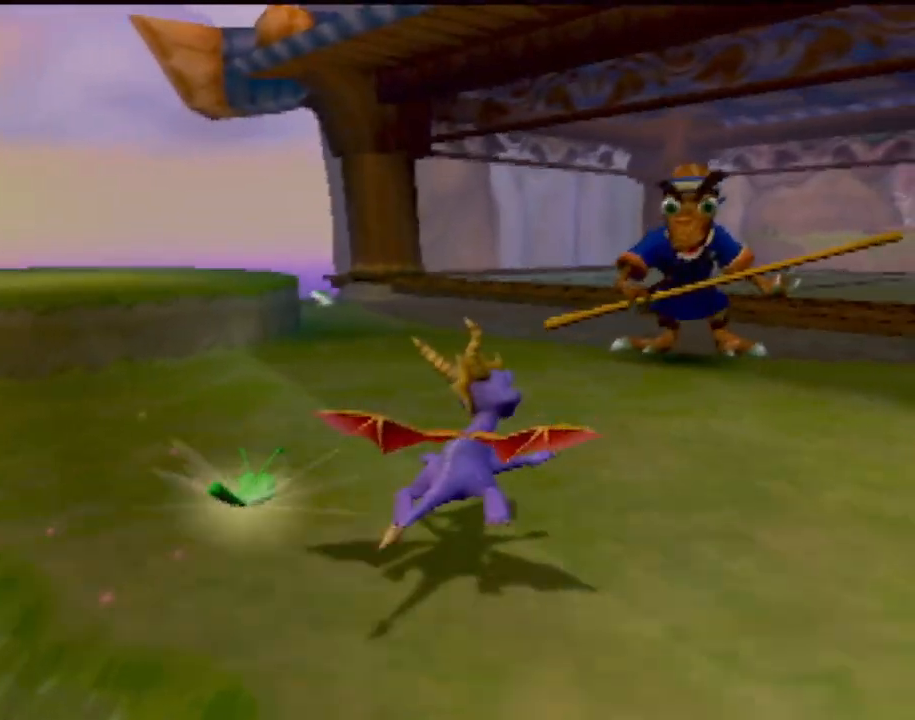
{"buttons": [], "left_stick": "up-left", "events": [[67, "left_stick", "up-left"], [350, "CIRCLE", "up"]]}
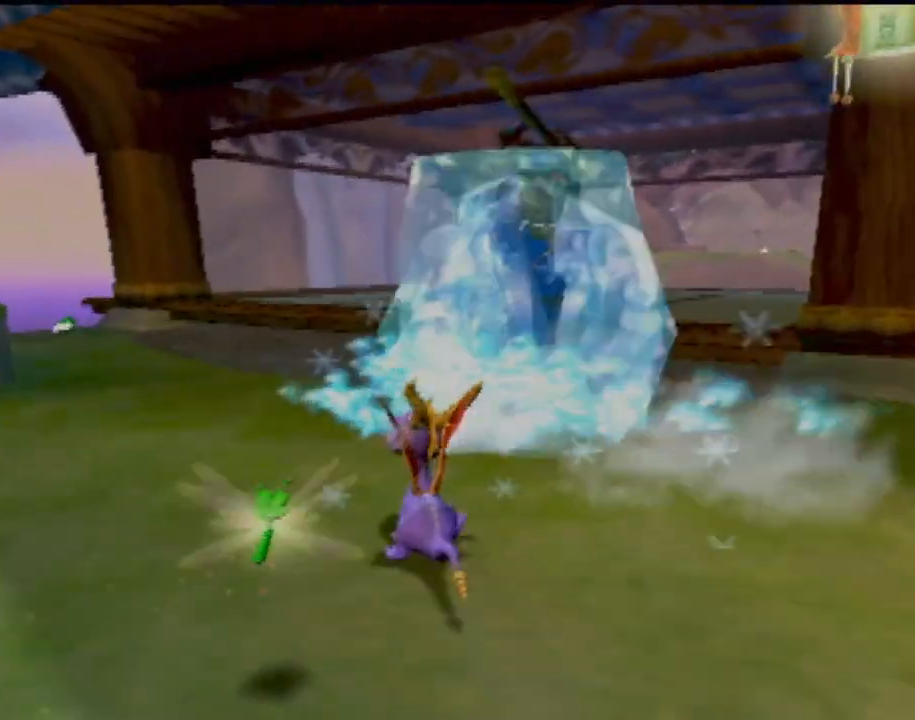
{"buttons": [], "left_stick": "up-left", "events": []}
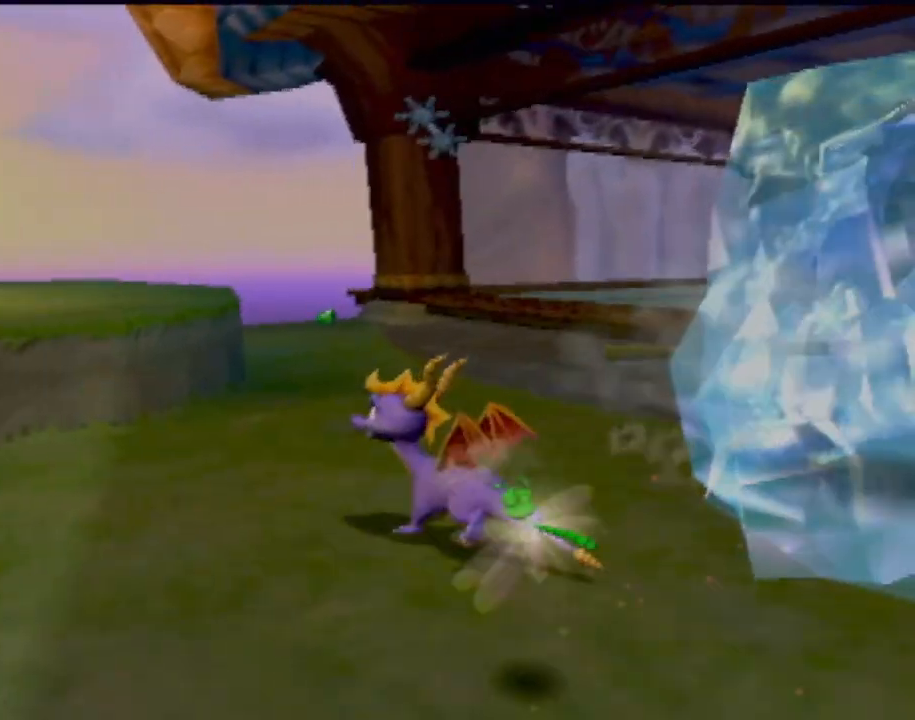
{"buttons": ["CROSS"], "left_stick": "up", "events": [[50, "CROSS", "down"], [100, "left_stick", "up"]]}
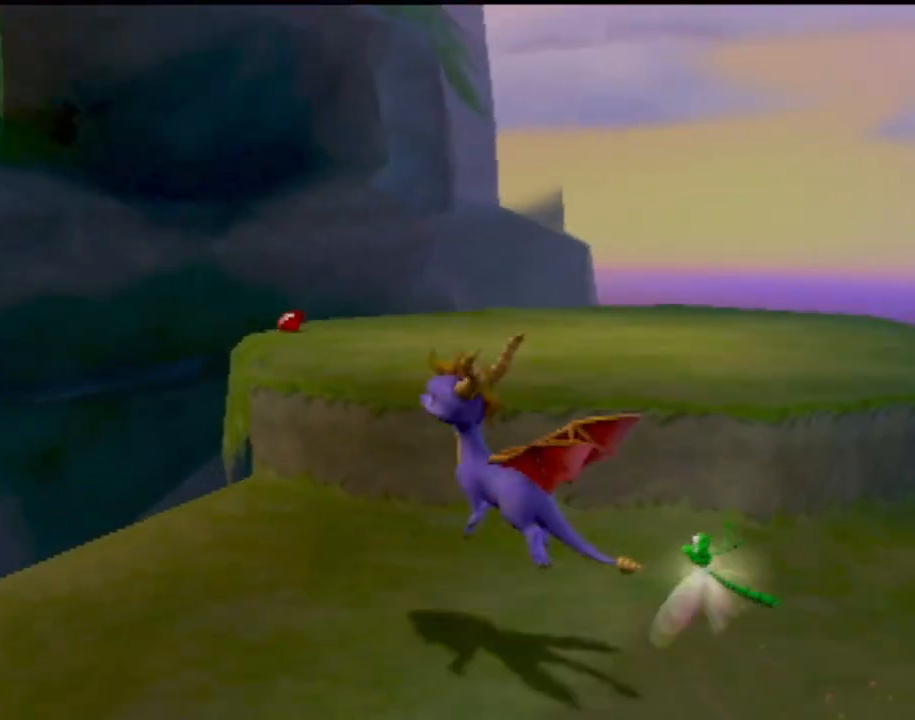
{"buttons": [], "left_stick": "up", "events": [[17, "CROSS", "up"], [17, "left_stick", "up-right"], [100, "CROSS", "down"], [251, "left_stick", "up"], [267, "CROSS", "up"]]}
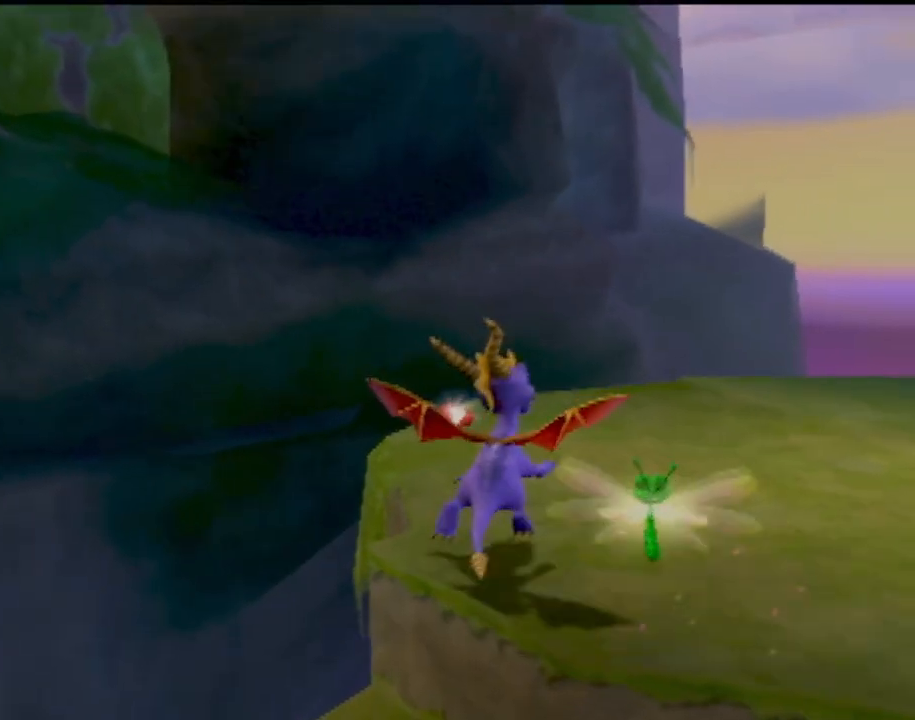
{"buttons": [], "left_stick": "up", "events": [[67, "left_stick", "up-right"], [334, "left_stick", "up"]]}
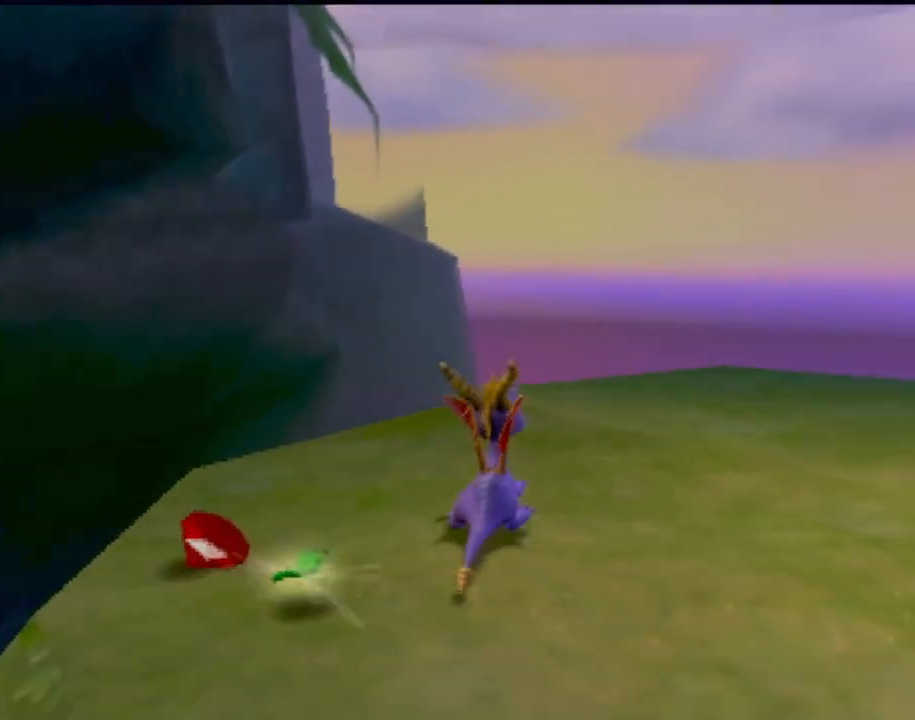
{"buttons": [], "left_stick": "up", "events": []}
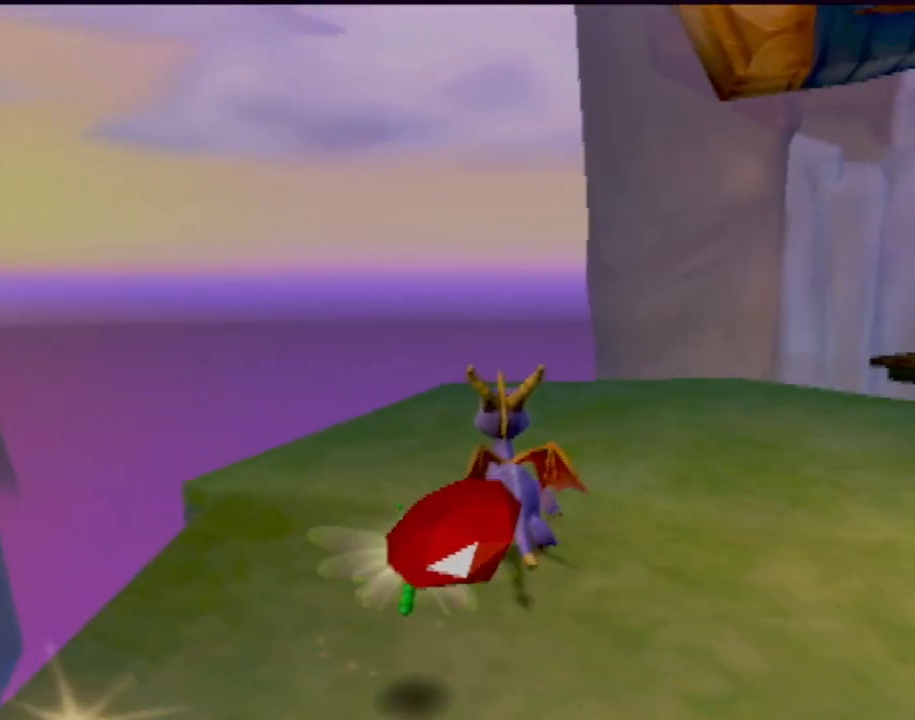
{"buttons": [], "left_stick": "up", "events": [[100, "left_stick", "up-right"], [434, "left_stick", "up"]]}
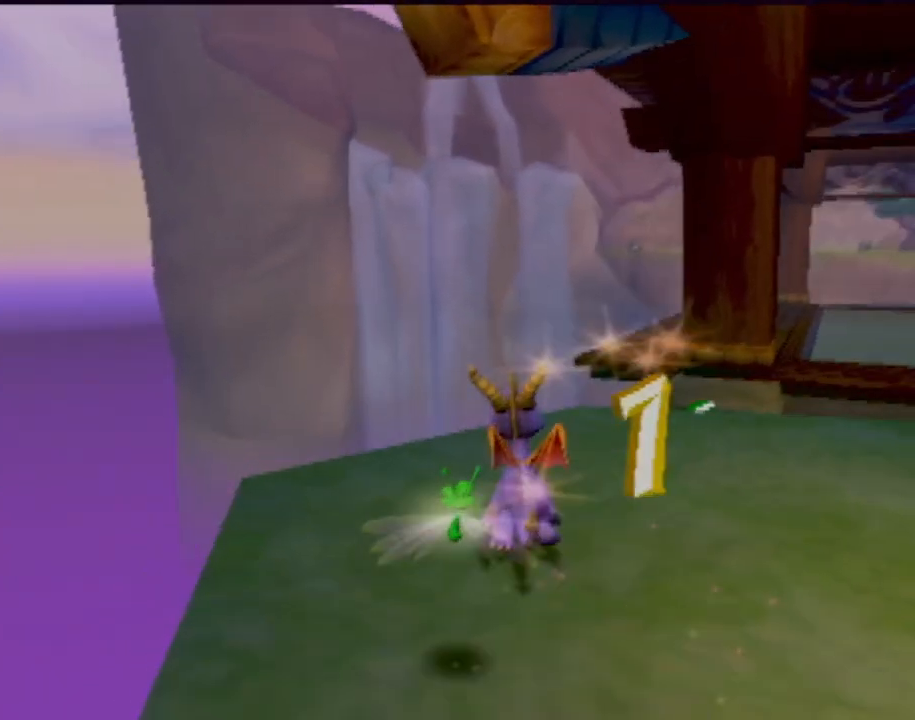
{"buttons": [], "left_stick": "up", "events": []}